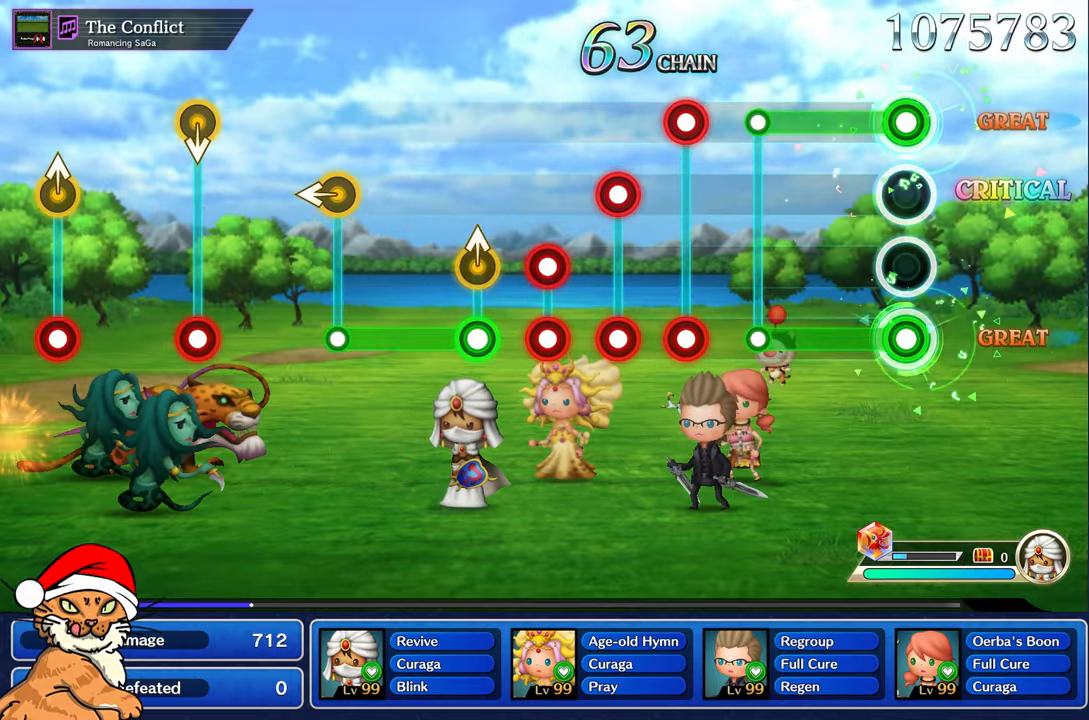
Gameplay with a controller (PlayStation layout); each line is a JSON object with the inputs held at the frame after it (dt_ms = milliseconds from this image to that frame). "events" lists button and stick changes between this image and that frame as [ms after this image, input, new state], when the widget could be followed in between. Not read: L3 R3.
{"dt_ms": 500, "buttons": [], "left_stick": "center", "right_stick": "center", "events": [[417, "L1", "up"], [417, "R1", "up"]]}
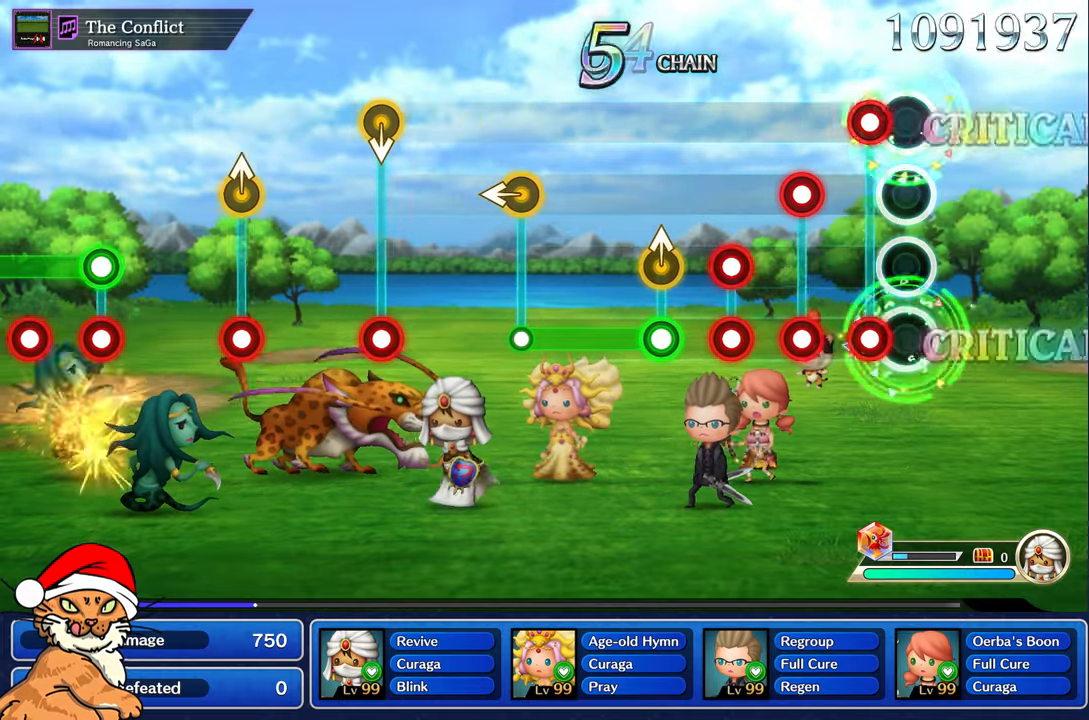
{"dt_ms": 500, "buttons": ["L1", "R1"], "left_stick": "center", "right_stick": "center", "events": [[67, "L1", "down"], [83, "R1", "down"], [183, "L1", "up"], [183, "R1", "up"], [267, "L1", "down"], [283, "R1", "down"], [350, "L1", "up"], [350, "R1", "up"], [433, "L1", "down"], [467, "R1", "down"]]}
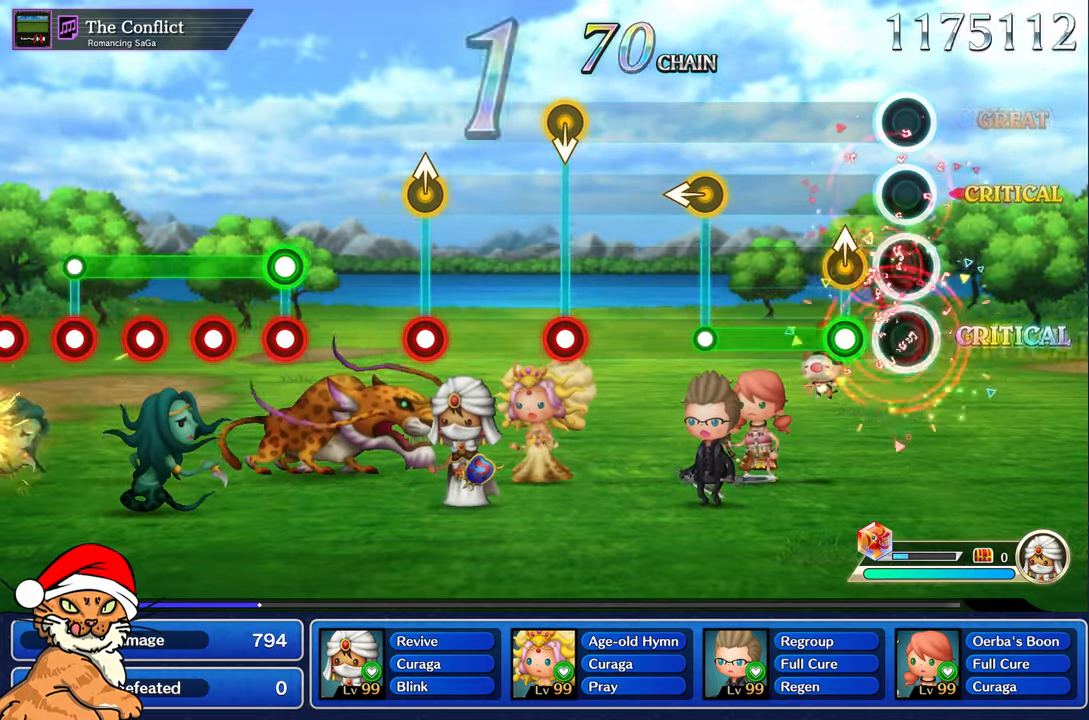
{"dt_ms": 500, "buttons": ["R1"], "left_stick": "center", "right_stick": "center", "events": [[50, "R1", "up"], [83, "L1", "up"], [167, "R1", "down"], [183, "left_stick", "up"], [333, "left_stick", "center"]]}
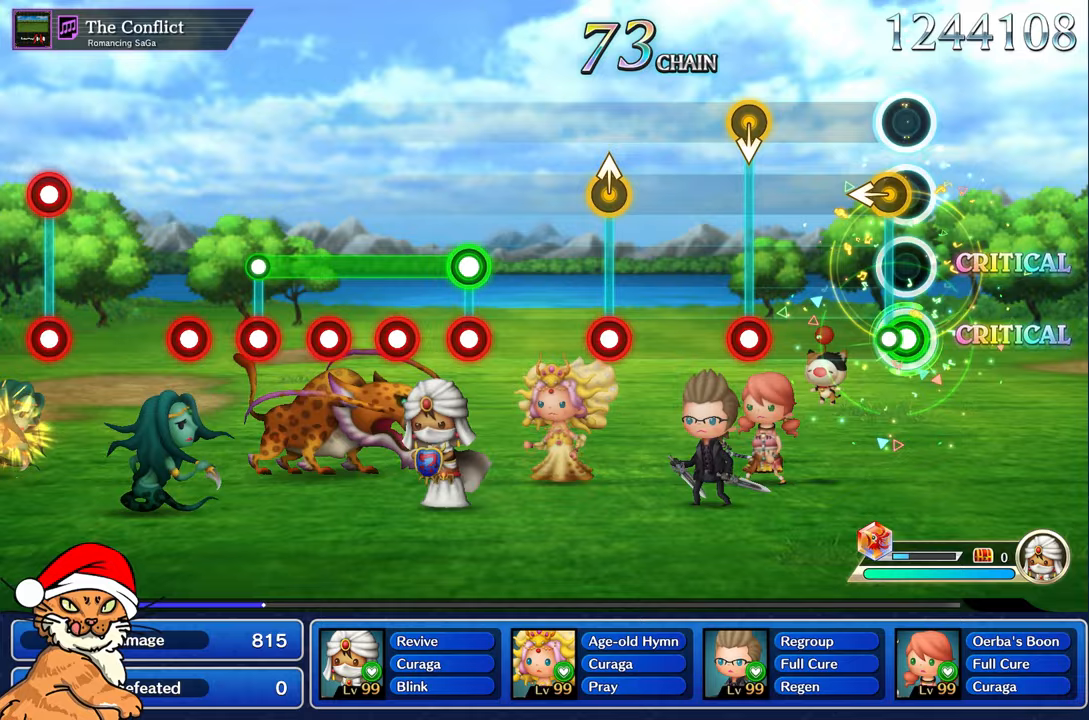
{"dt_ms": 1000, "buttons": [], "left_stick": "center", "right_stick": "center"}
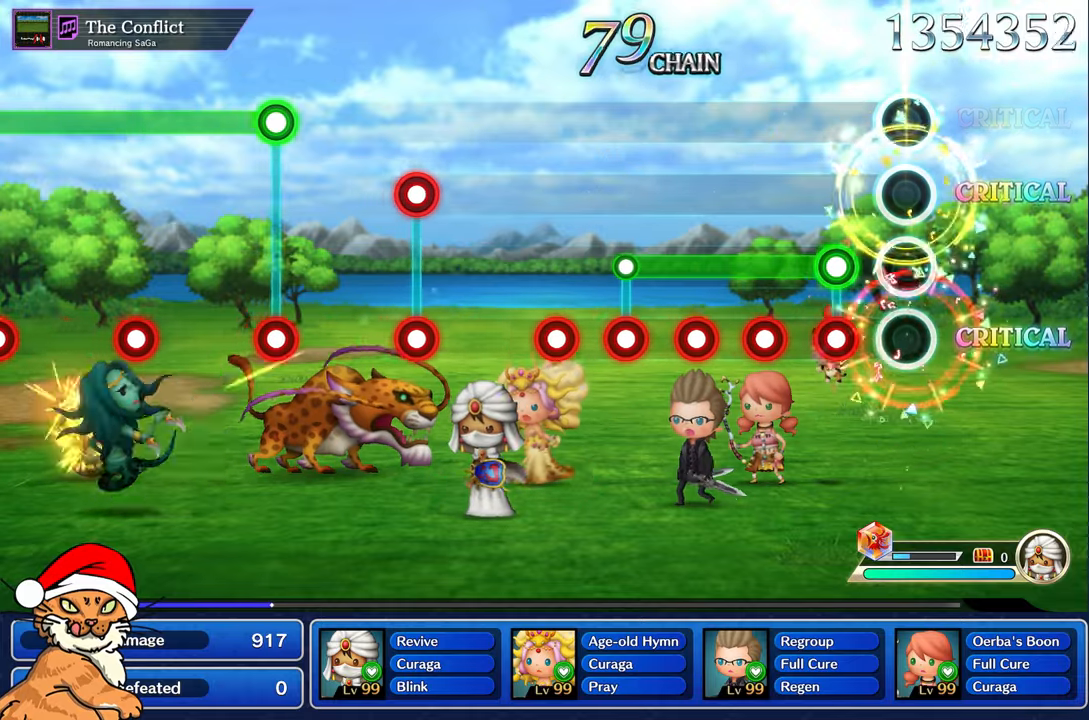
{"dt_ms": 500, "buttons": ["L1", "R1"], "left_stick": "center", "right_stick": "center", "events": [[233, "L1", "down"], [233, "R1", "down"], [333, "R1", "up"], [433, "R1", "down"]]}
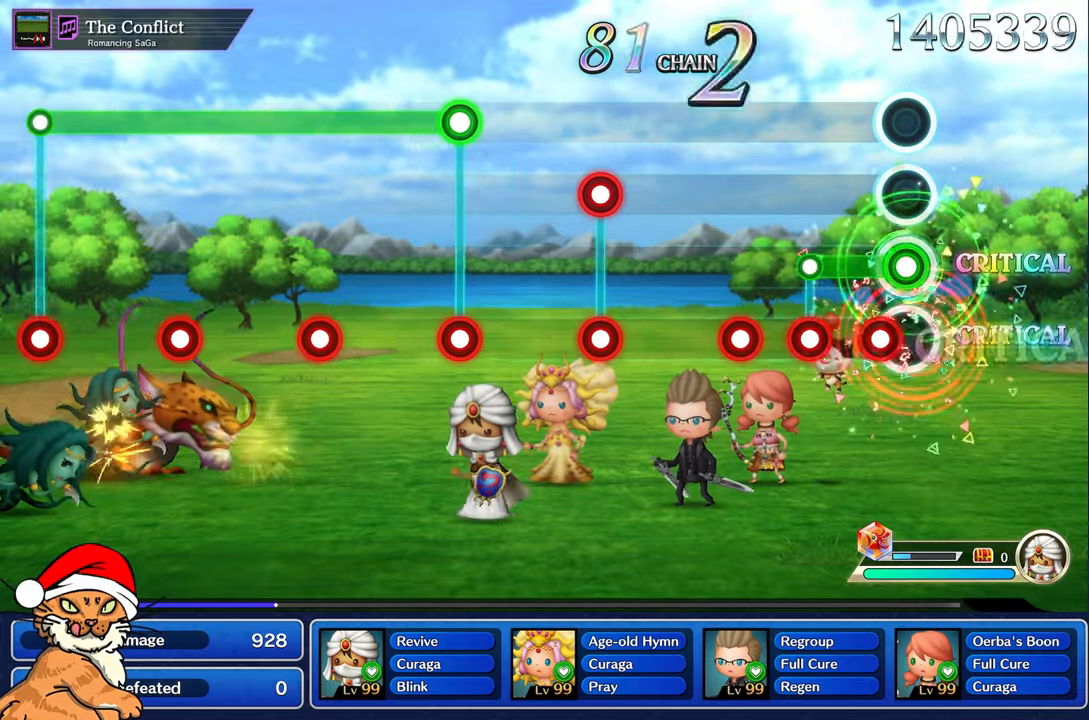
{"dt_ms": 500, "buttons": ["R1"], "left_stick": "center", "right_stick": "center", "events": [[33, "R1", "up"], [117, "R1", "down"], [200, "R1", "up"], [300, "R1", "down"], [350, "L1", "up"], [383, "R1", "up"], [500, "R1", "down"]]}
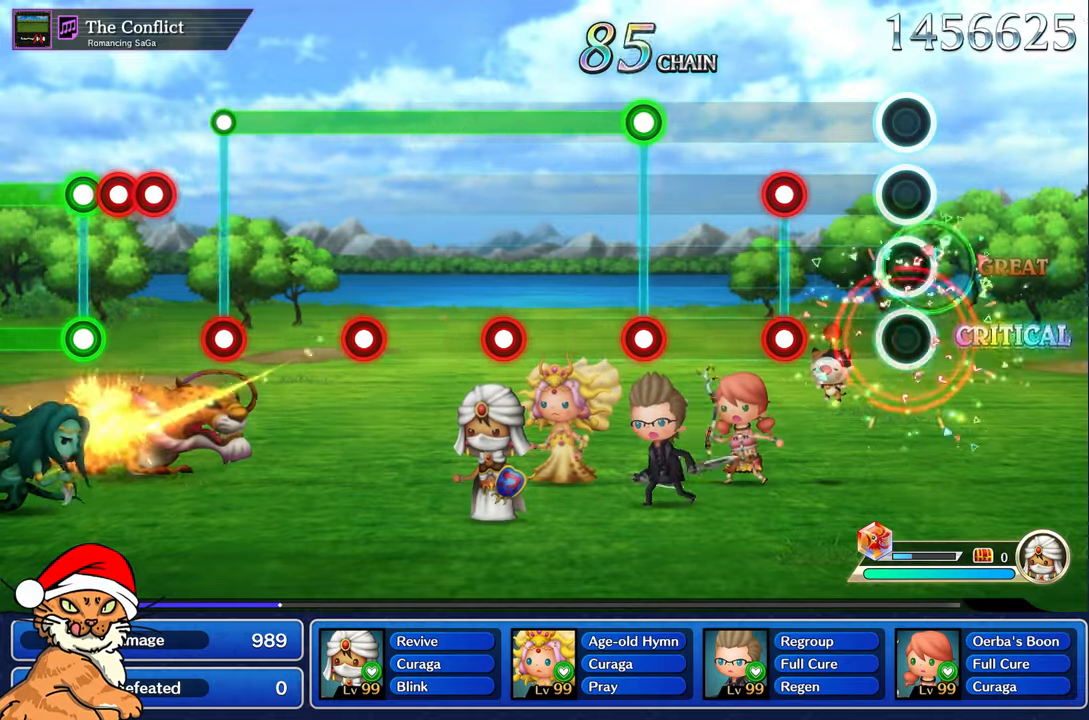
{"dt_ms": 500, "buttons": [], "left_stick": "center", "right_stick": "center", "events": [[117, "R1", "up"], [350, "R1", "down"], [367, "L1", "down"], [467, "R1", "up"], [483, "L1", "up"]]}
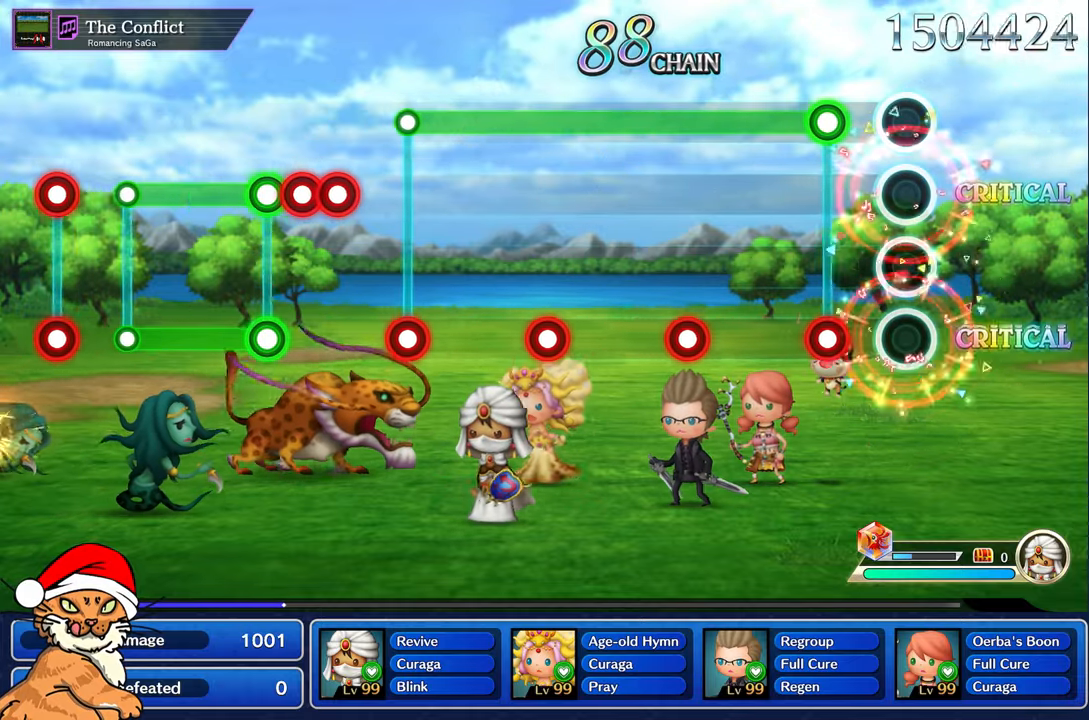
{"dt_ms": 500, "buttons": ["L1"], "left_stick": "center", "right_stick": "center", "events": [[250, "L1", "down"], [250, "R1", "down"], [367, "R1", "up"]]}
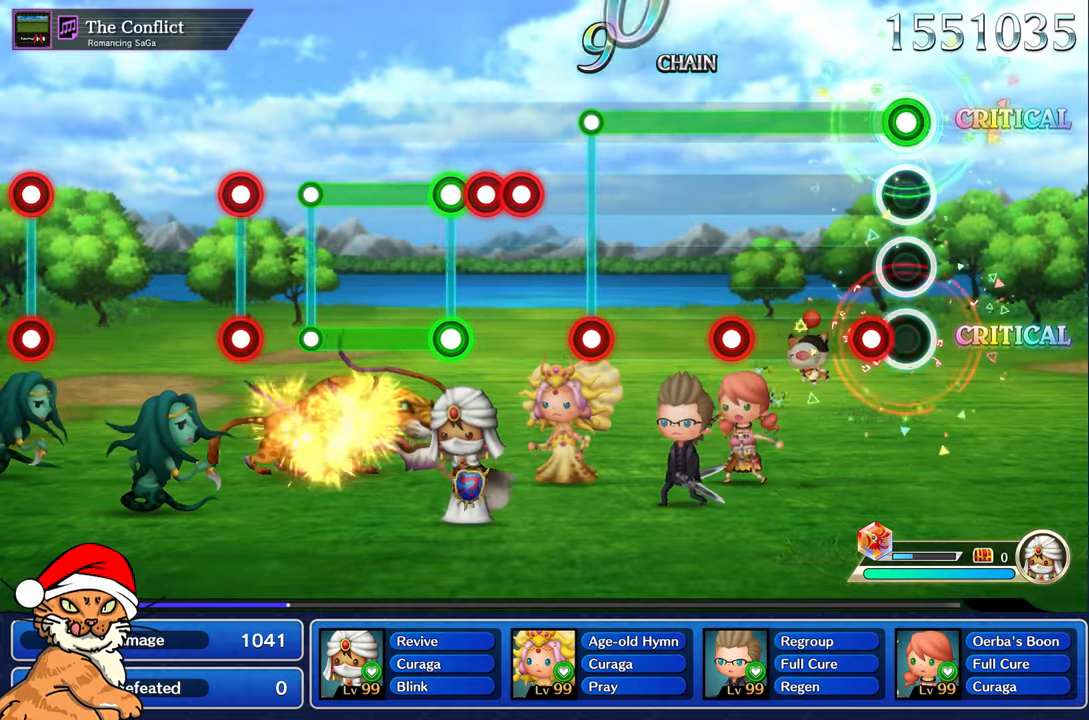
{"dt_ms": 500, "buttons": ["L1"], "left_stick": "center", "right_stick": "center", "events": [[117, "R1", "down"], [233, "R1", "up"]]}
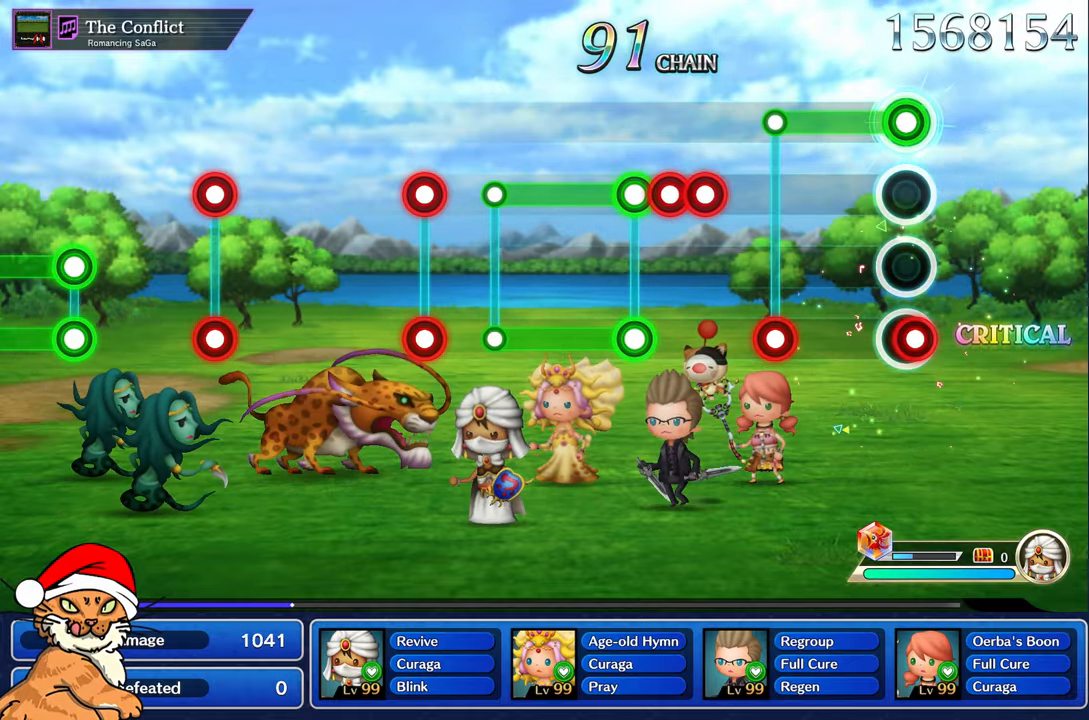
{"dt_ms": 500, "buttons": [], "left_stick": "center", "right_stick": "center", "events": [[17, "R1", "down"], [117, "R1", "up"], [400, "R1", "down"], [417, "L1", "up"], [483, "R1", "up"]]}
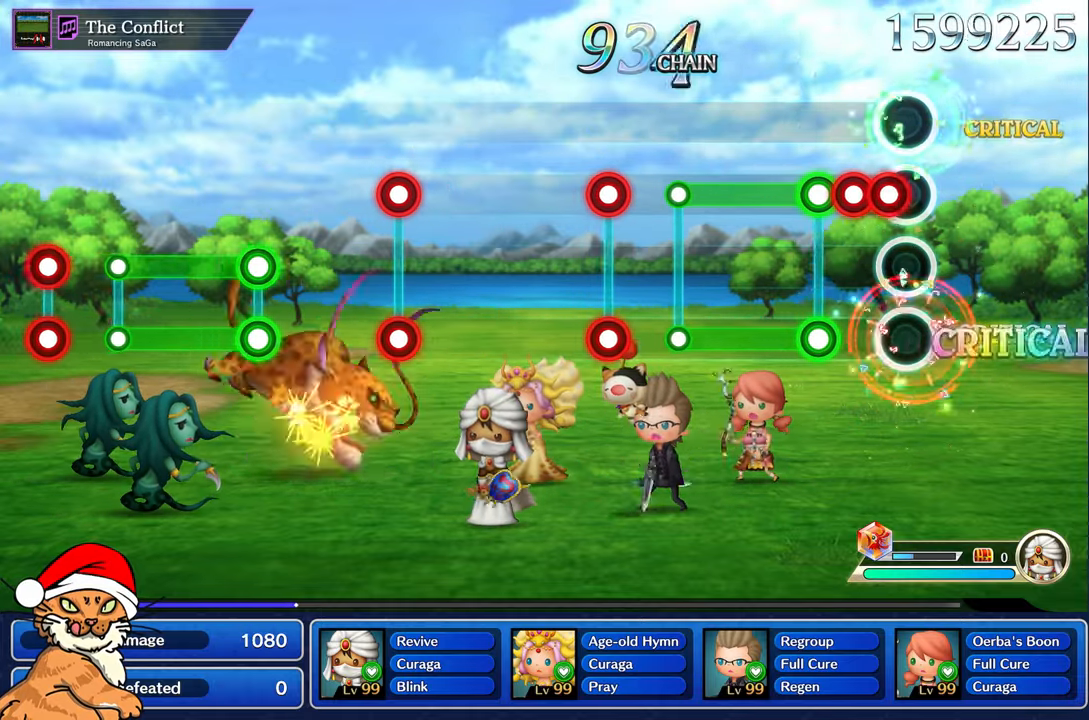
{"dt_ms": 500, "buttons": ["L1", "R1"], "left_stick": "center", "right_stick": "center", "events": [[100, "R1", "down"], [183, "L1", "down"], [217, "R1", "up"], [300, "R1", "down"]]}
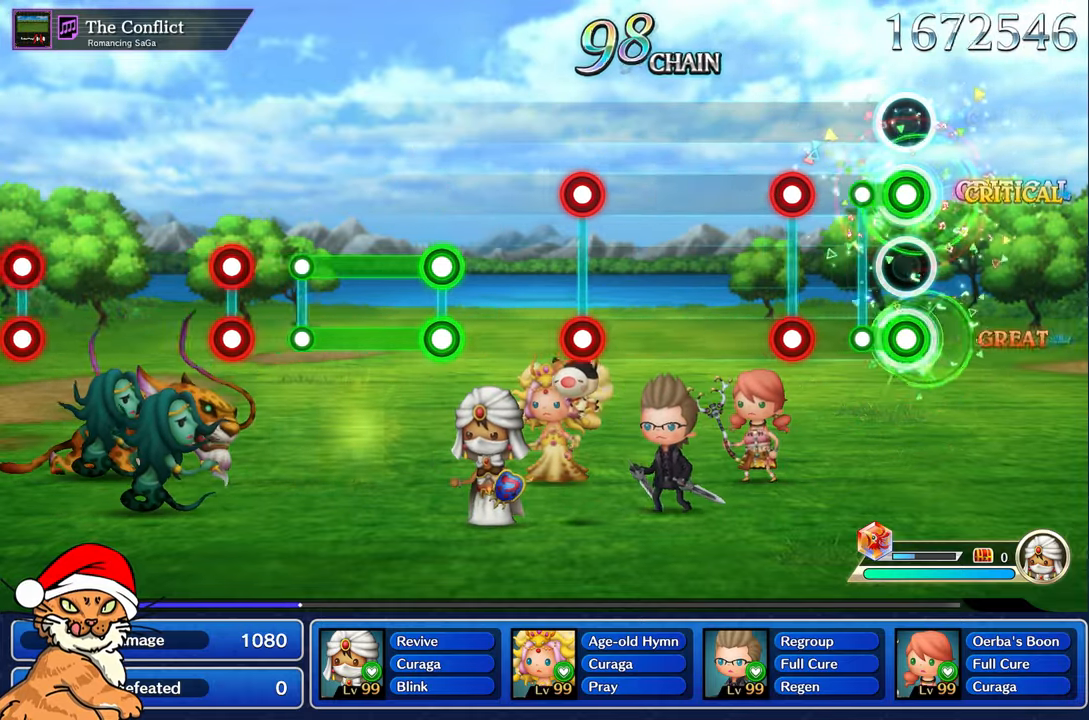
{"dt_ms": 500, "buttons": [], "left_stick": "center", "right_stick": "center", "events": [[117, "L1", "up"], [117, "R1", "up"], [317, "L1", "down"], [317, "R1", "down"], [467, "L1", "up"], [467, "R1", "up"]]}
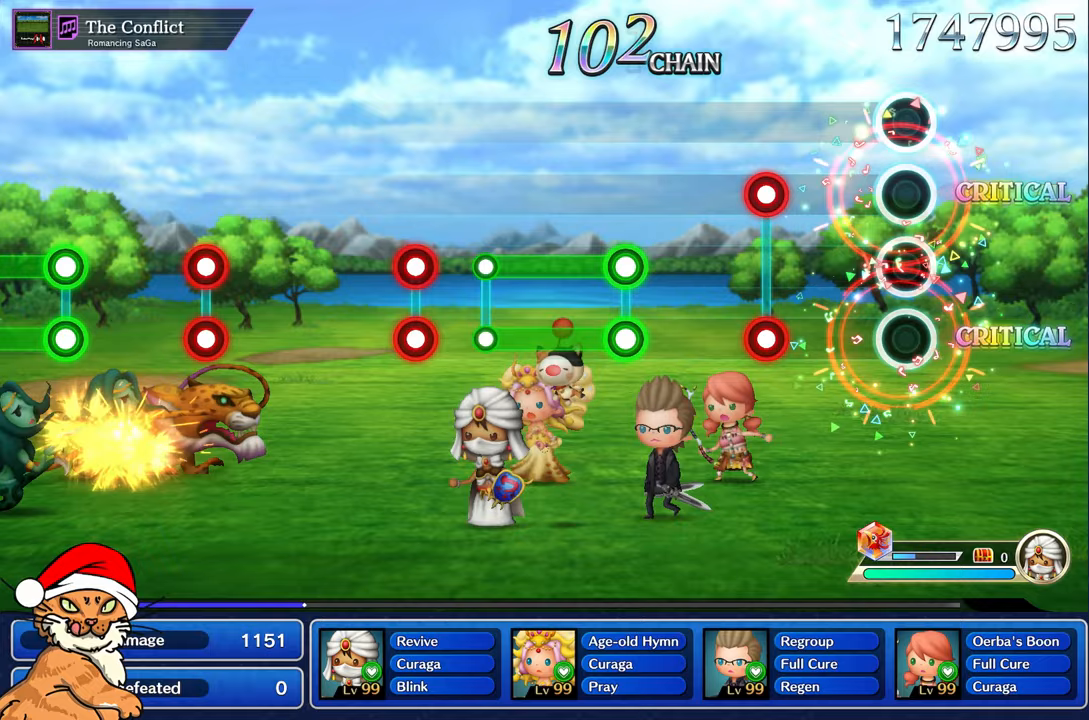
{"dt_ms": 500, "buttons": ["L1", "R1"], "left_stick": "center", "right_stick": "center", "events": [[400, "L1", "down"], [400, "R1", "down"]]}
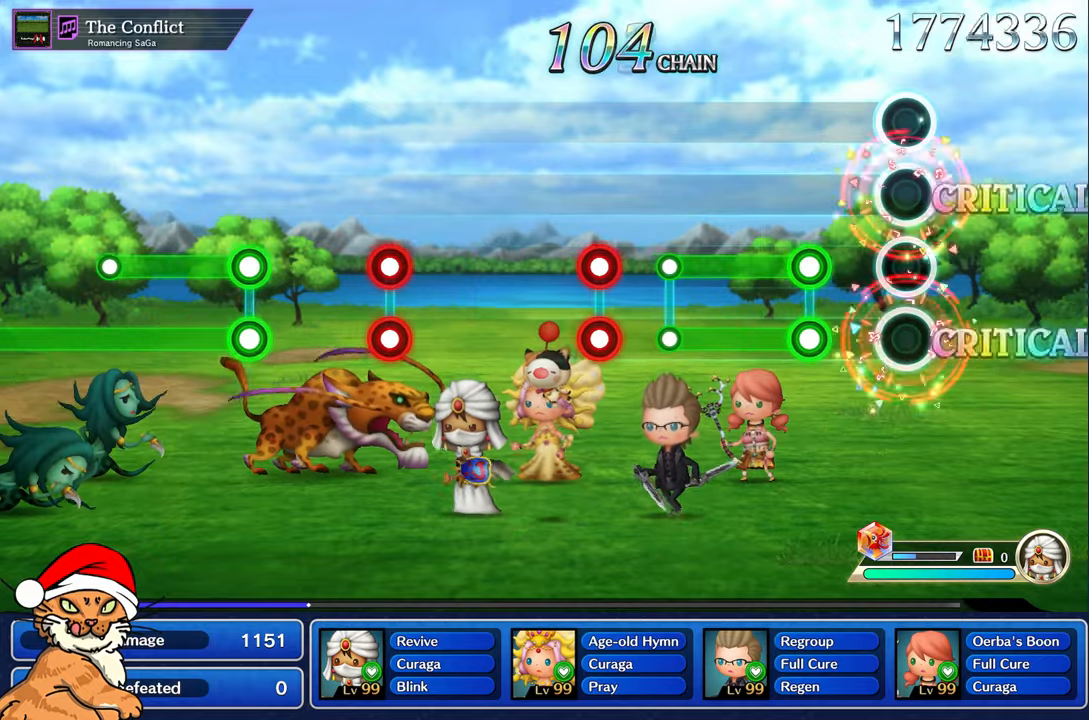
{"dt_ms": 500, "buttons": ["L1", "R1"], "left_stick": "center", "right_stick": "center", "events": [[17, "R1", "up"], [33, "L1", "up"], [300, "L1", "down"], [300, "R1", "down"]]}
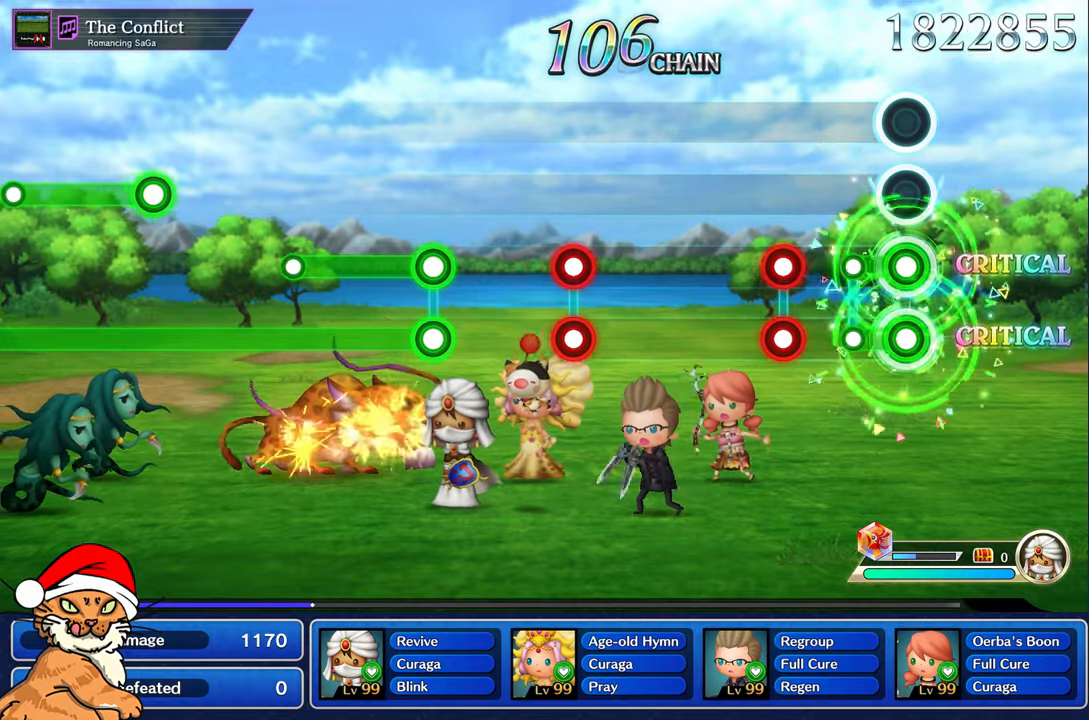
{"dt_ms": 500, "buttons": [], "left_stick": "center", "right_stick": "center", "events": [[183, "R1", "up"], [200, "L1", "up"], [350, "L1", "down"], [350, "R1", "down"], [467, "R1", "up"], [483, "L1", "up"]]}
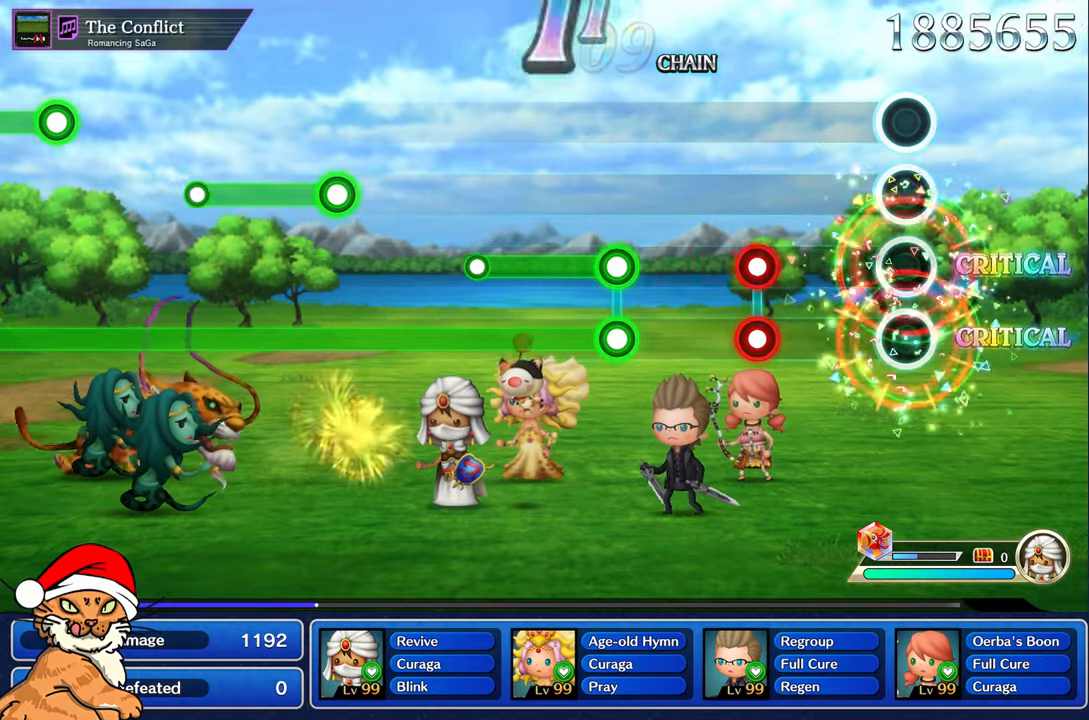
{"dt_ms": 500, "buttons": ["L1", "R1"], "left_stick": "center", "right_stick": "center", "events": [[400, "L1", "down"], [417, "R1", "down"]]}
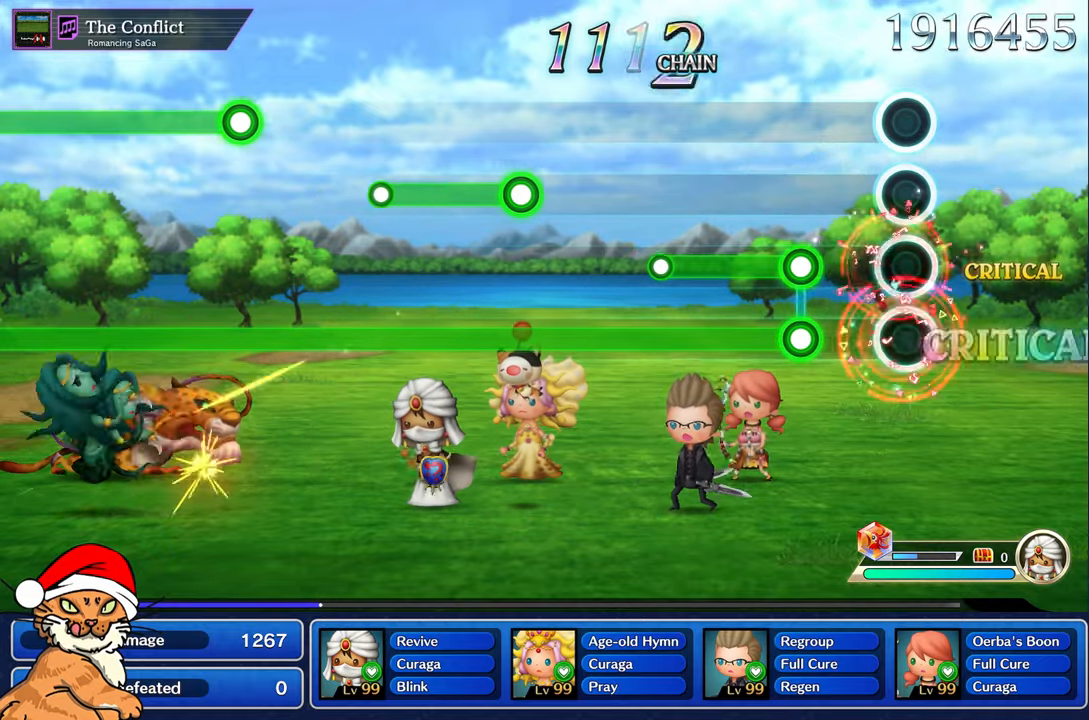
{"dt_ms": 500, "buttons": ["L1", "R1"], "left_stick": "center", "right_stick": "center", "events": [[17, "L1", "up"], [33, "R1", "up"], [300, "L1", "down"], [317, "R1", "down"]]}
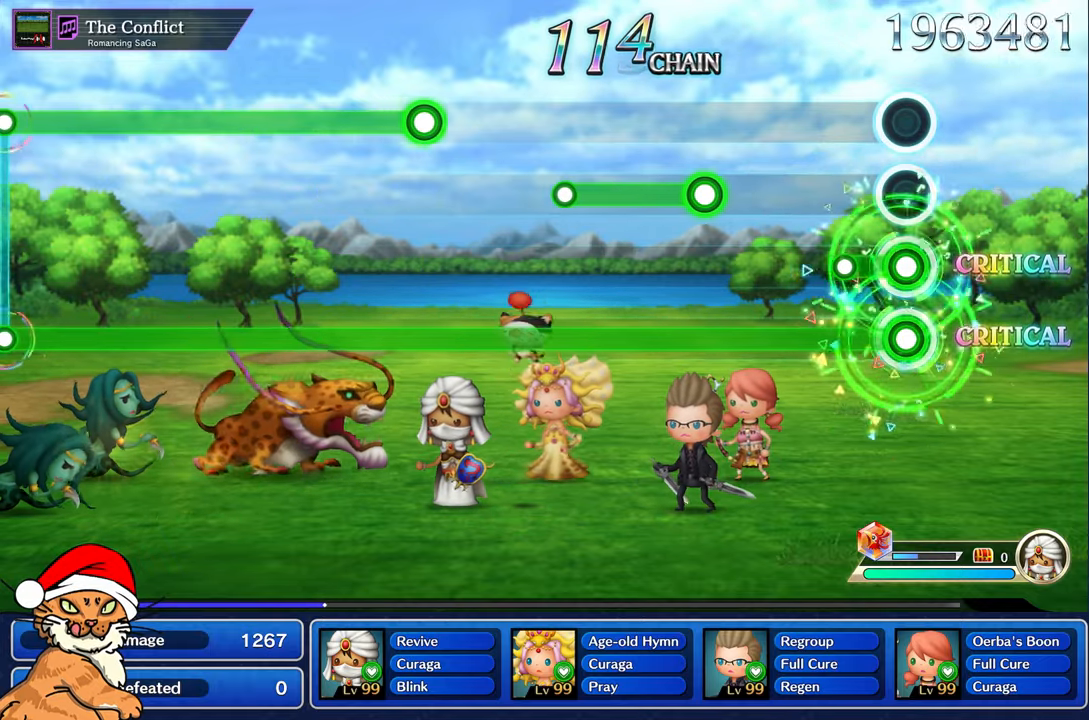
{"dt_ms": 500, "buttons": ["L1"], "left_stick": "center", "right_stick": "center", "events": [[233, "R1", "up"]]}
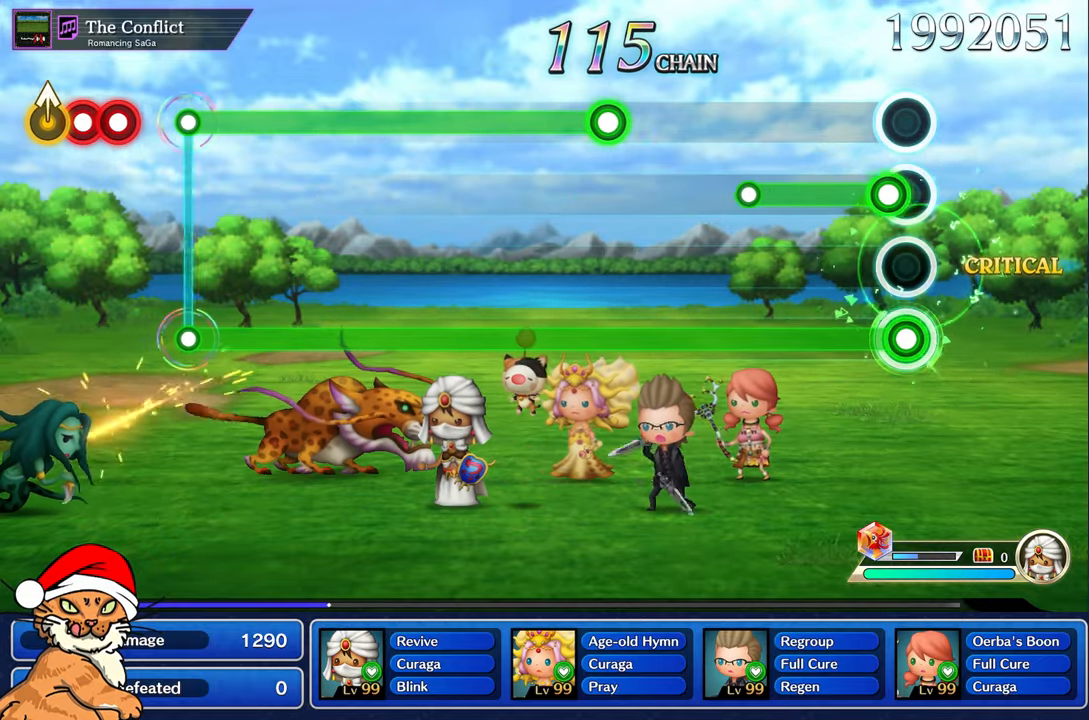
{"dt_ms": 500, "buttons": ["L1"], "left_stick": "center", "right_stick": "center", "events": [[100, "R1", "down"], [450, "R1", "up"]]}
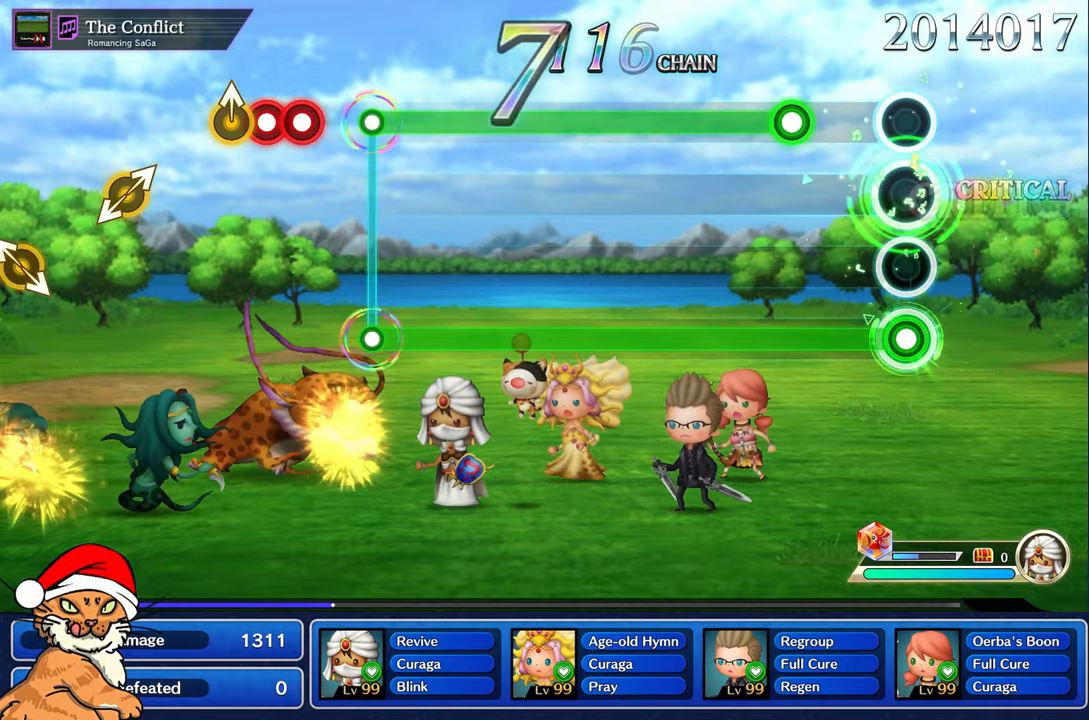
{"dt_ms": 500, "buttons": ["L1", "R1"], "left_stick": "center", "right_stick": "center", "events": [[333, "R1", "down"]]}
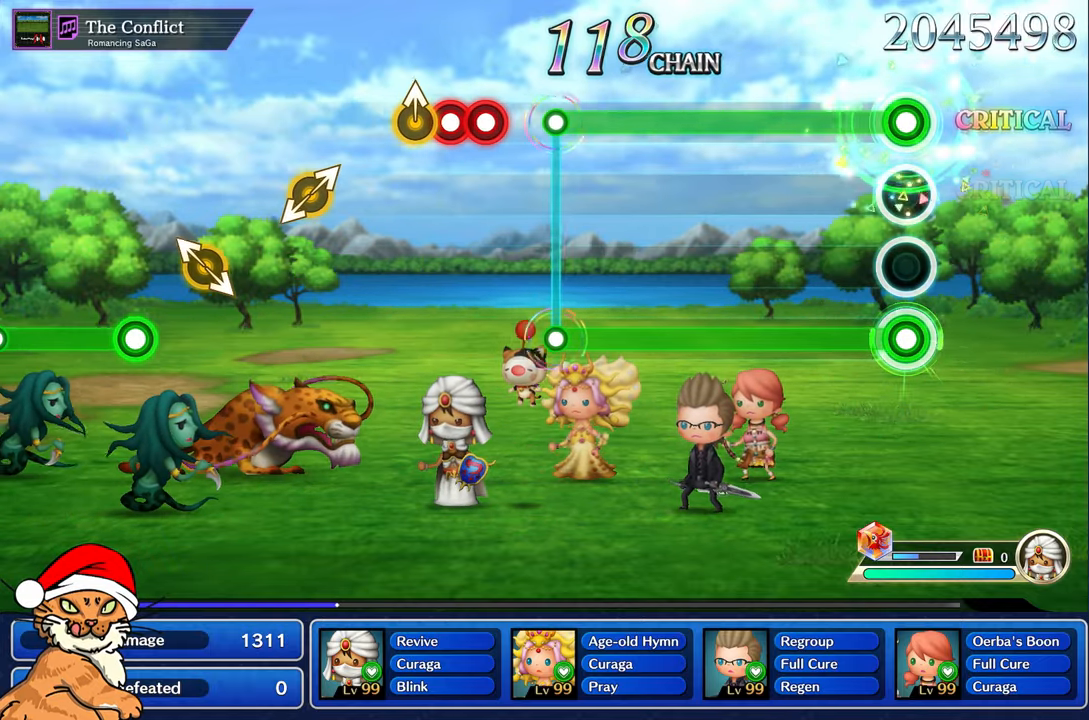
{"dt_ms": 500, "buttons": ["L1", "R1"], "left_stick": "center", "right_stick": "center", "events": []}
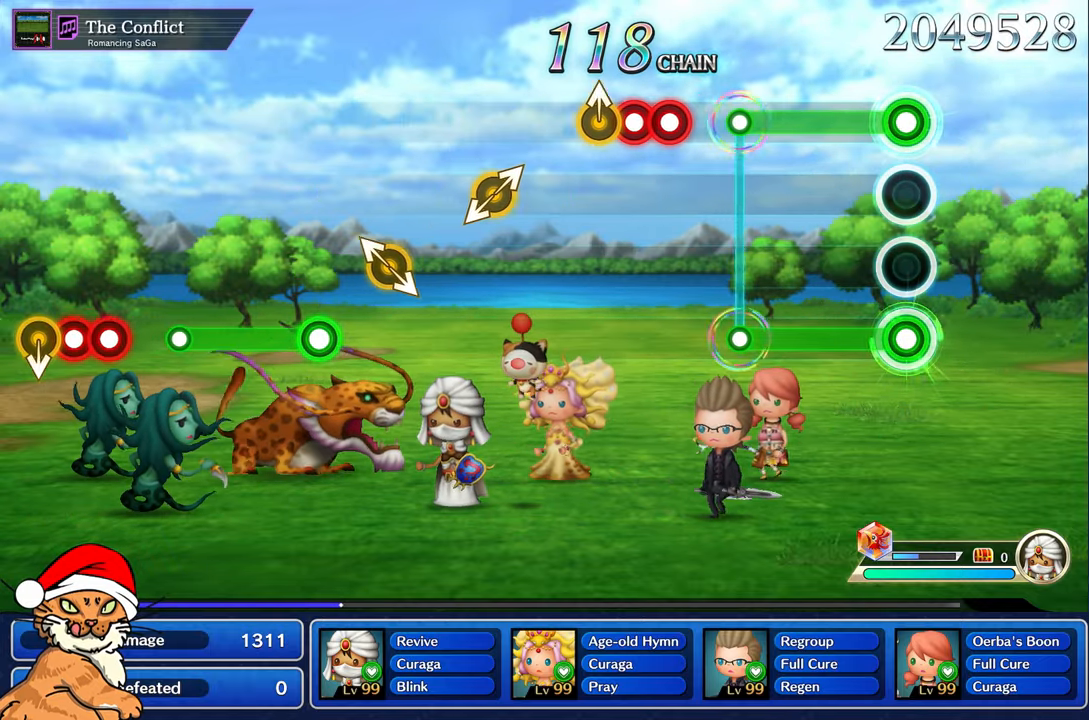
{"dt_ms": 500, "buttons": [], "left_stick": "center", "right_stick": "center", "events": [[450, "R1", "up"], [467, "L1", "up"]]}
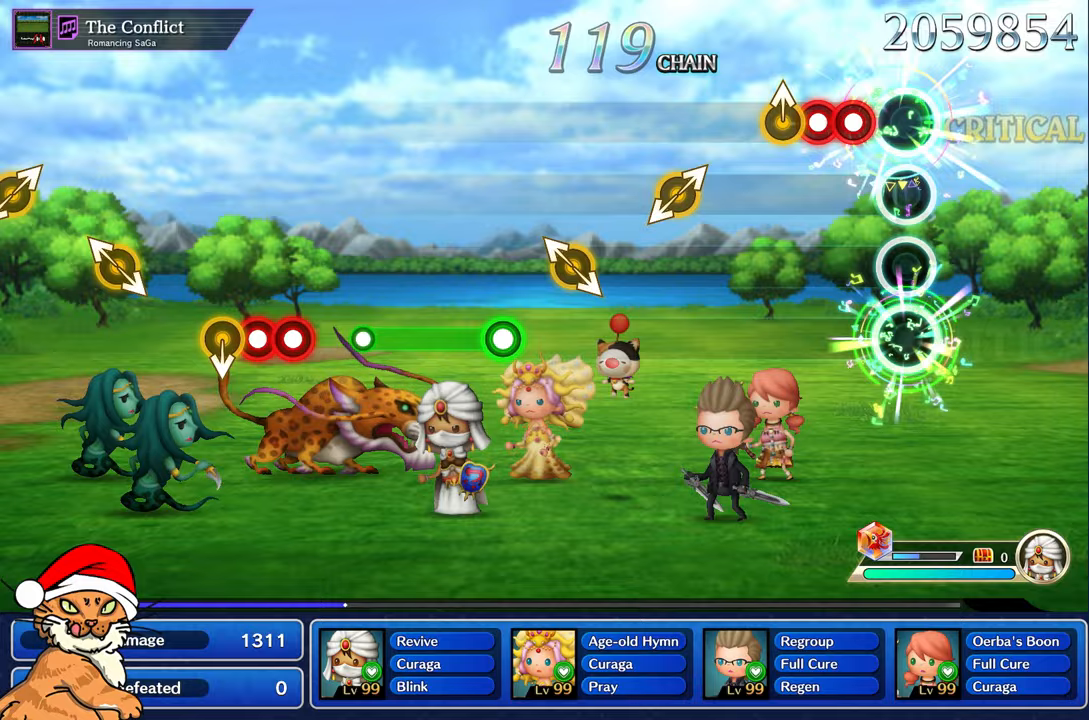
{"dt_ms": 500, "buttons": [], "left_stick": "center", "right_stick": "center", "events": [[117, "R1", "down"], [233, "L1", "down"], [267, "R1", "up"], [317, "right_stick", "up"], [400, "L1", "up"], [483, "right_stick", "center"]]}
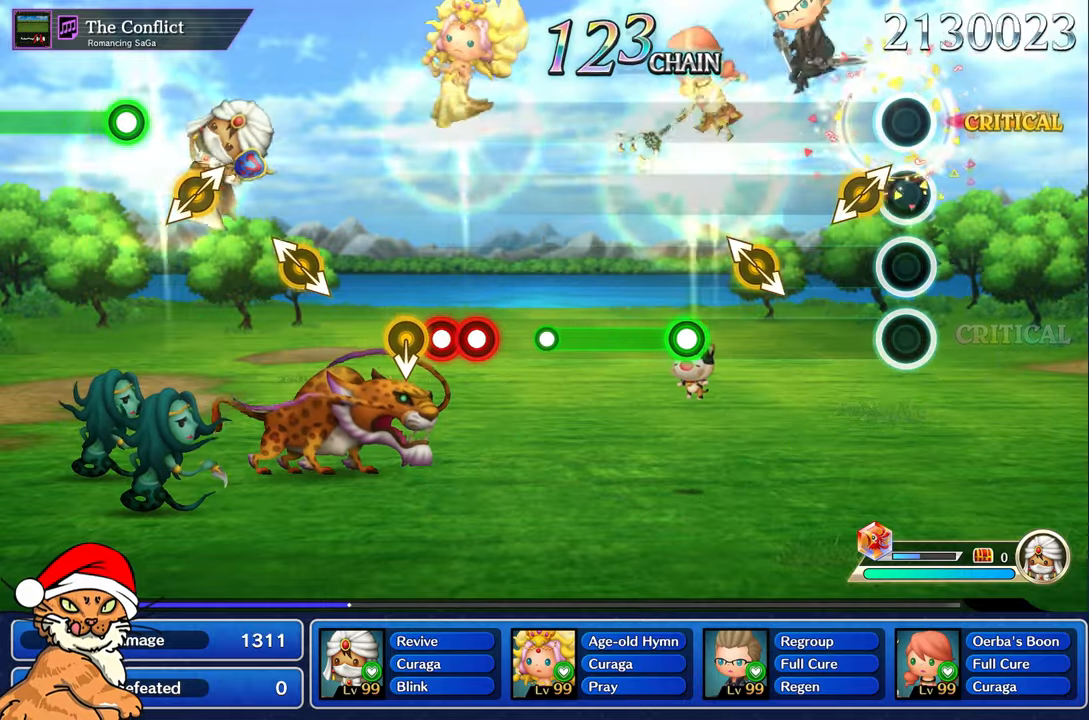
{"dt_ms": 500, "buttons": [], "left_stick": "left", "right_stick": "center", "events": [[117, "right_stick", "up-right"], [233, "left_stick", "left"], [250, "right_stick", "center"], [283, "left_stick", "center"], [433, "left_stick", "left"]]}
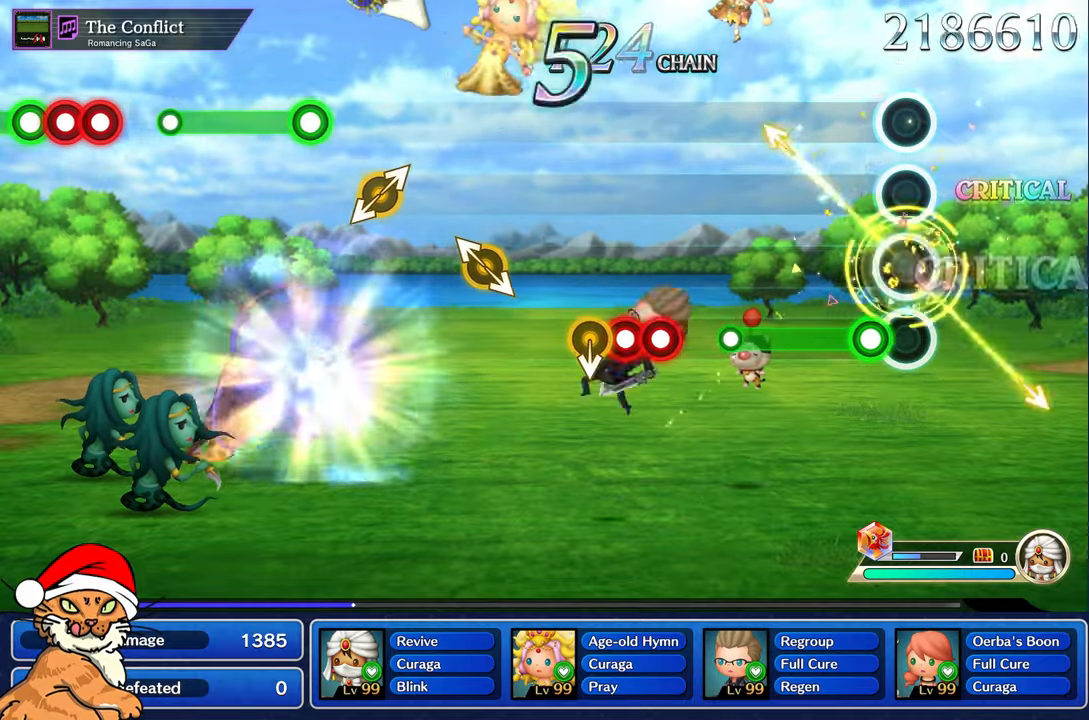
{"dt_ms": 500, "buttons": [], "left_stick": "center", "right_stick": "center", "events": [[50, "left_stick", "center"], [117, "R1", "down"], [483, "R1", "up"]]}
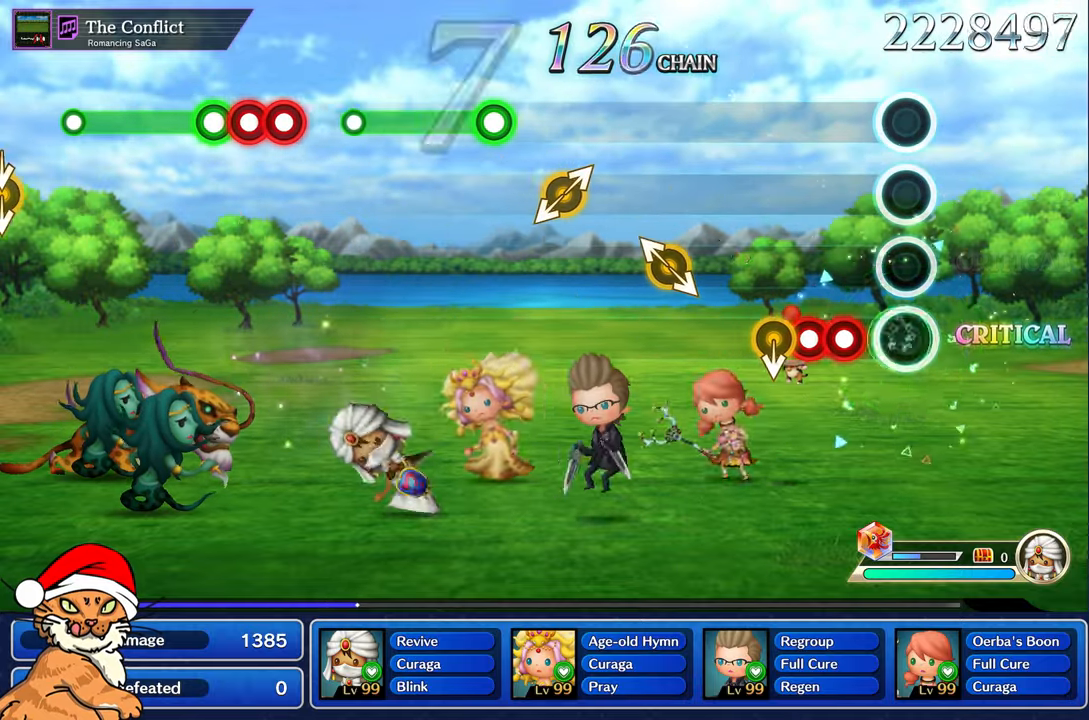
{"dt_ms": 1000, "buttons": [], "left_stick": "center", "right_stick": "right"}
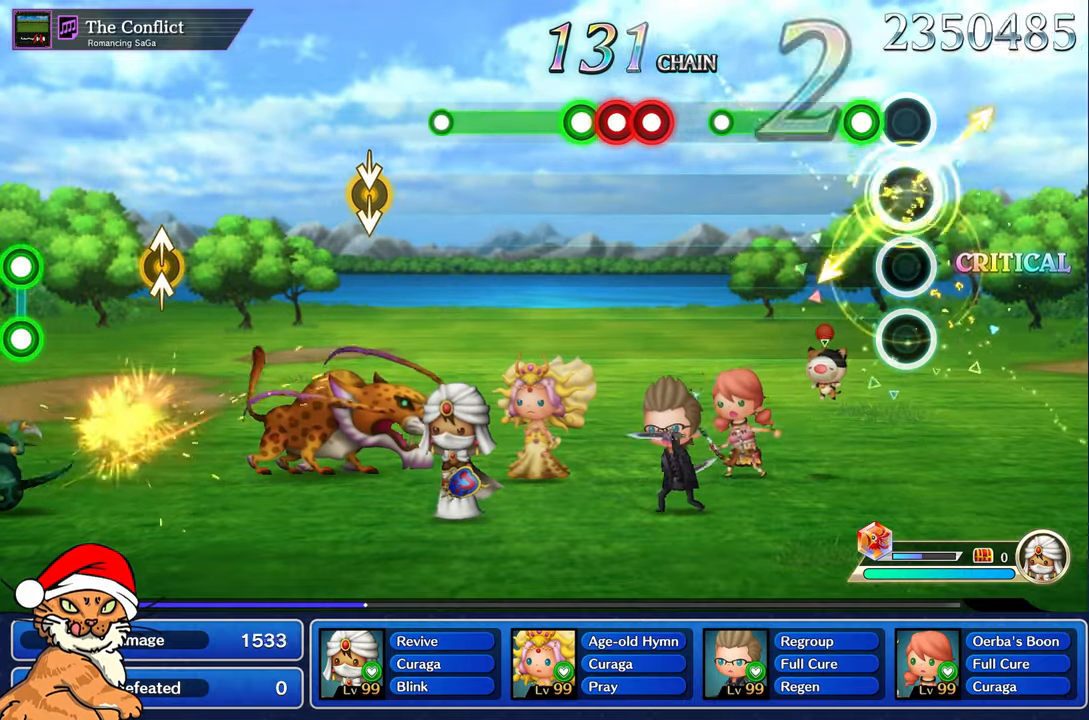
{"dt_ms": 500, "buttons": [], "left_stick": "center", "right_stick": "center", "events": [[67, "right_stick", "center"], [150, "R1", "down"], [500, "R1", "up"]]}
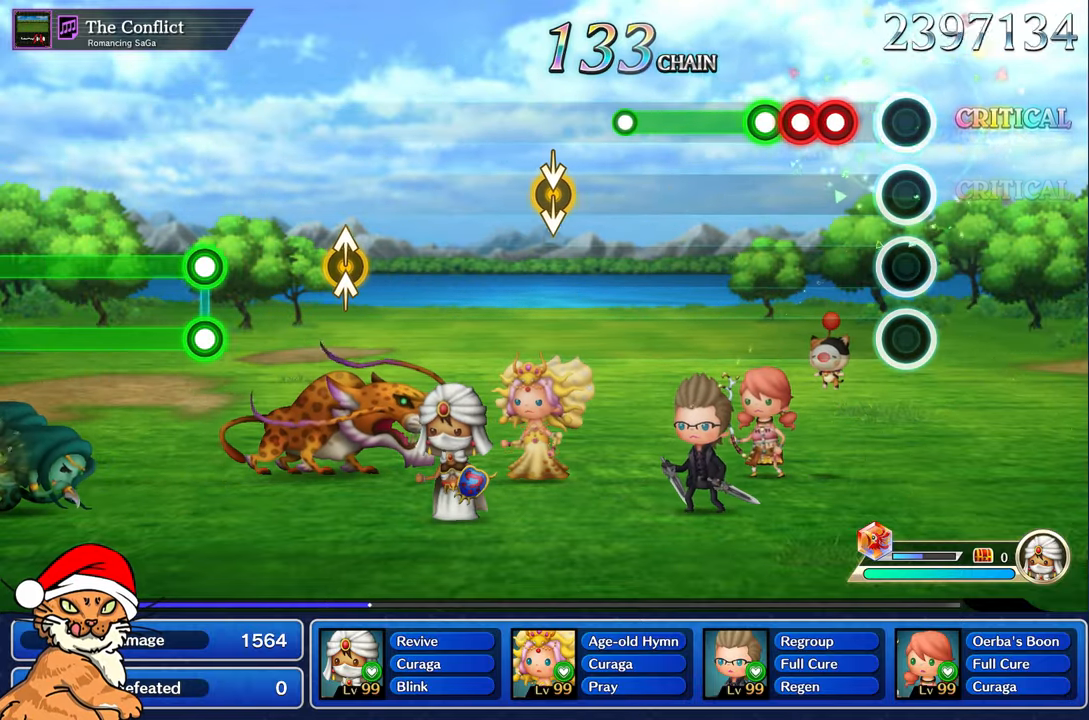
{"dt_ms": 500, "buttons": ["R1"], "left_stick": "center", "right_stick": "center", "events": [[217, "R1", "down"], [300, "L1", "down"], [300, "R1", "up"], [383, "R1", "down"], [417, "L1", "up"]]}
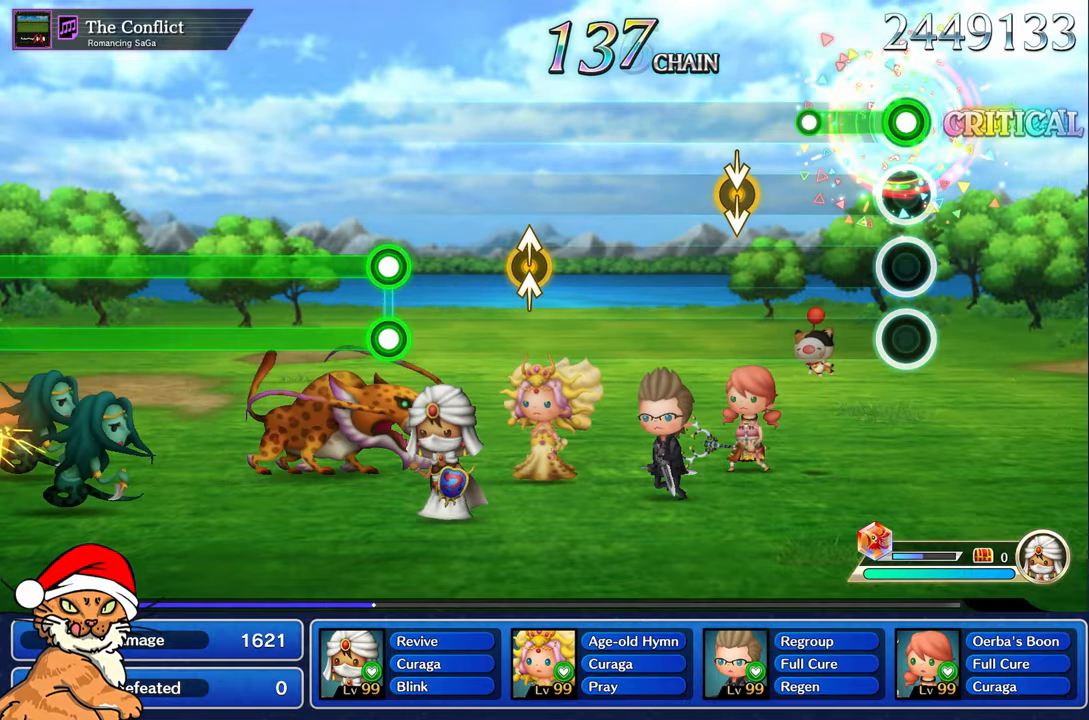
{"dt_ms": 500, "buttons": [], "left_stick": "center", "right_stick": "center", "events": [[217, "R1", "up"]]}
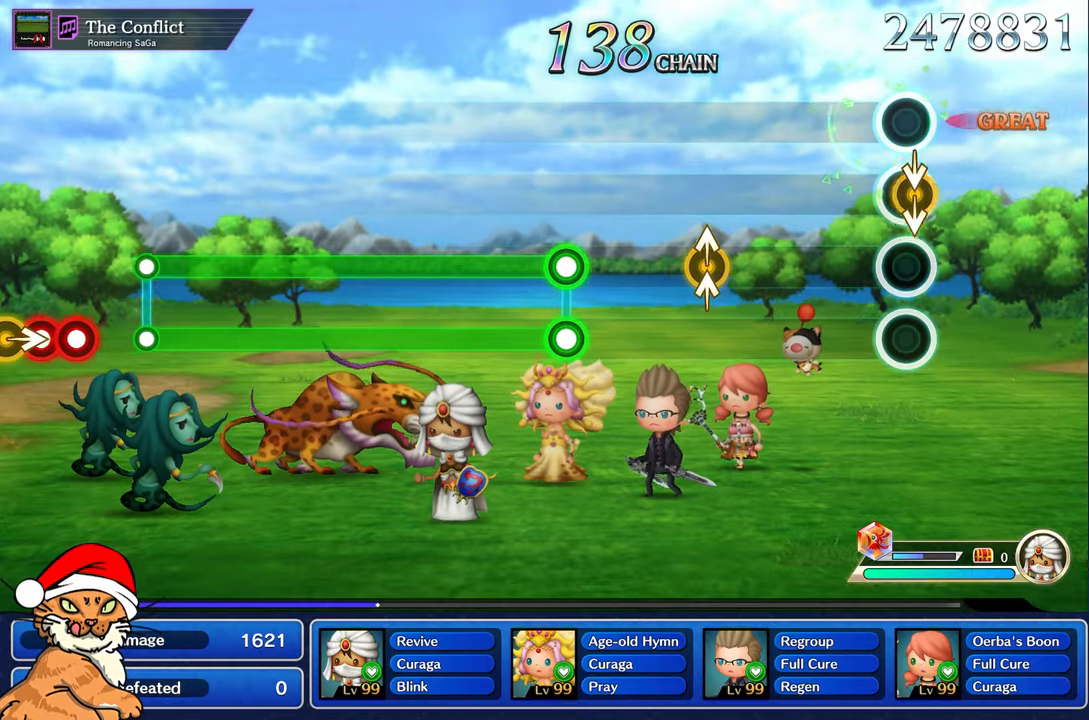
{"dt_ms": 500, "buttons": [], "left_stick": "center", "right_stick": "center"}